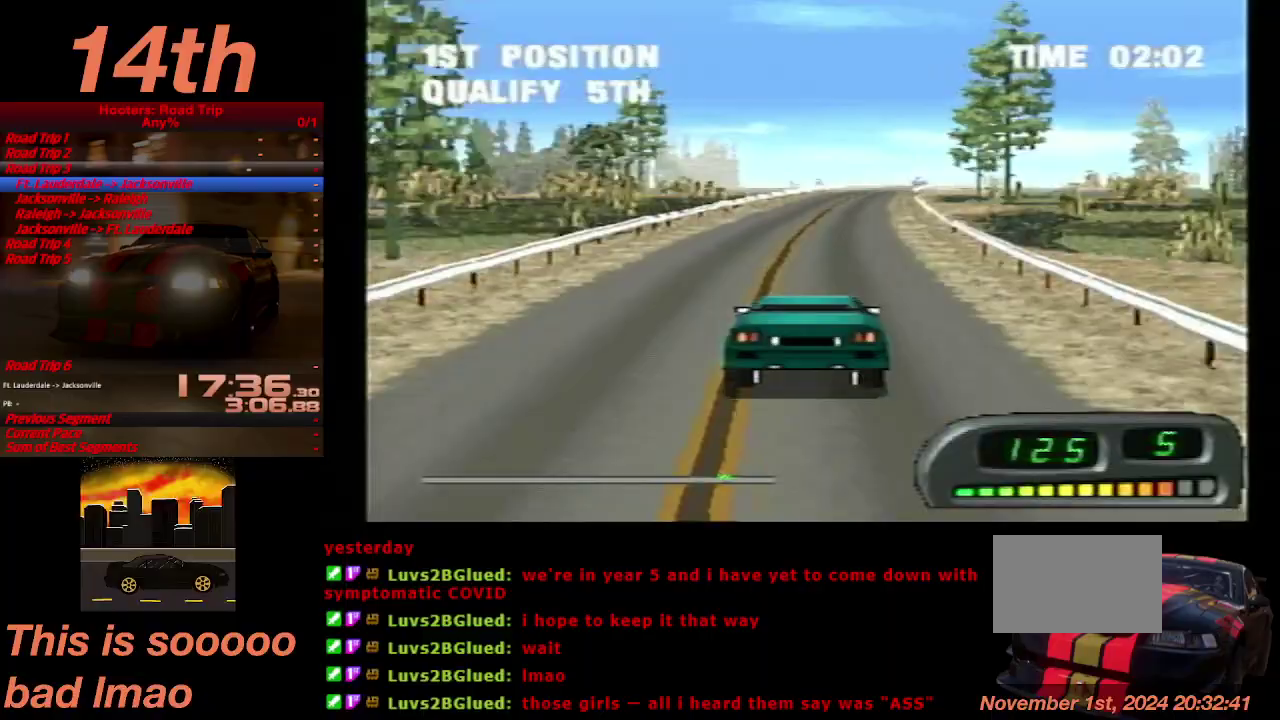
Gameplay with a controller (PlayStation layout); each line is a JSON object with the inputs held at the frame after it. "events" lists button and stick changes between this image and that frame as [ms after this image, input, new state], when the widget could be followed in between. Not read: L3 R3.
{"buttons": ["CROSS"], "left_stick": "center", "right_stick": "center", "events": []}
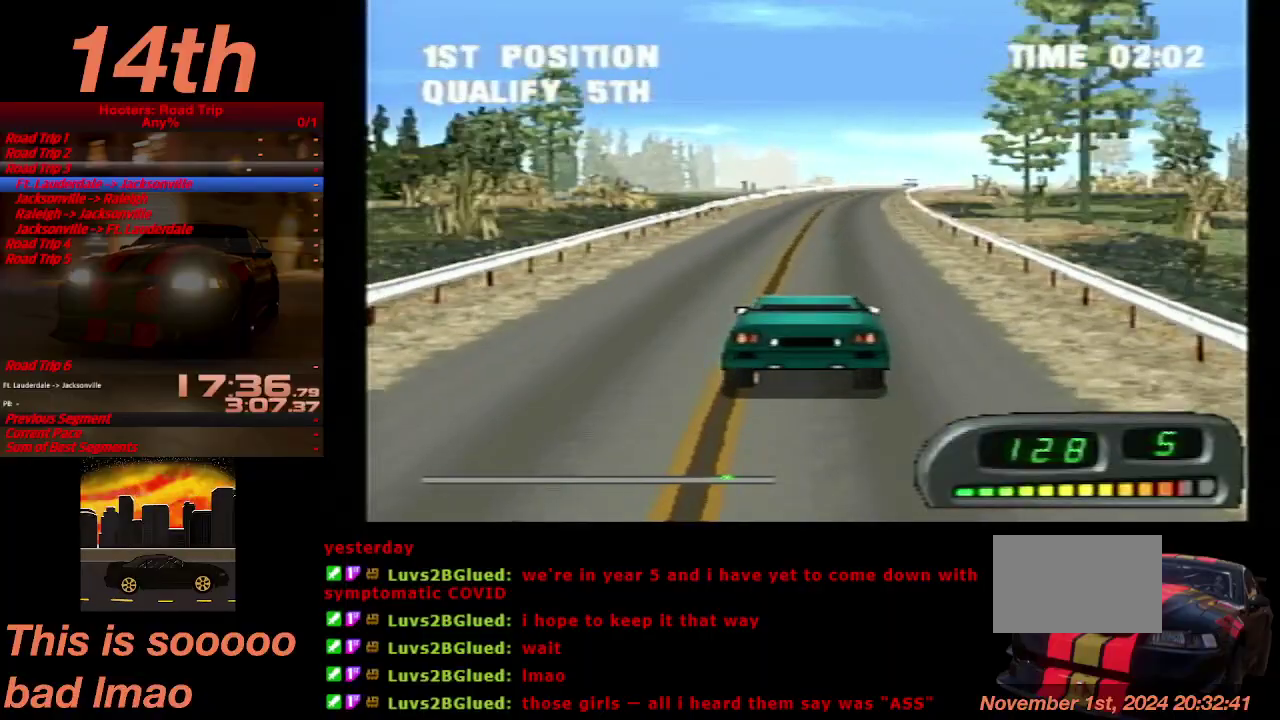
{"buttons": ["CROSS"], "left_stick": "center", "right_stick": "center", "events": []}
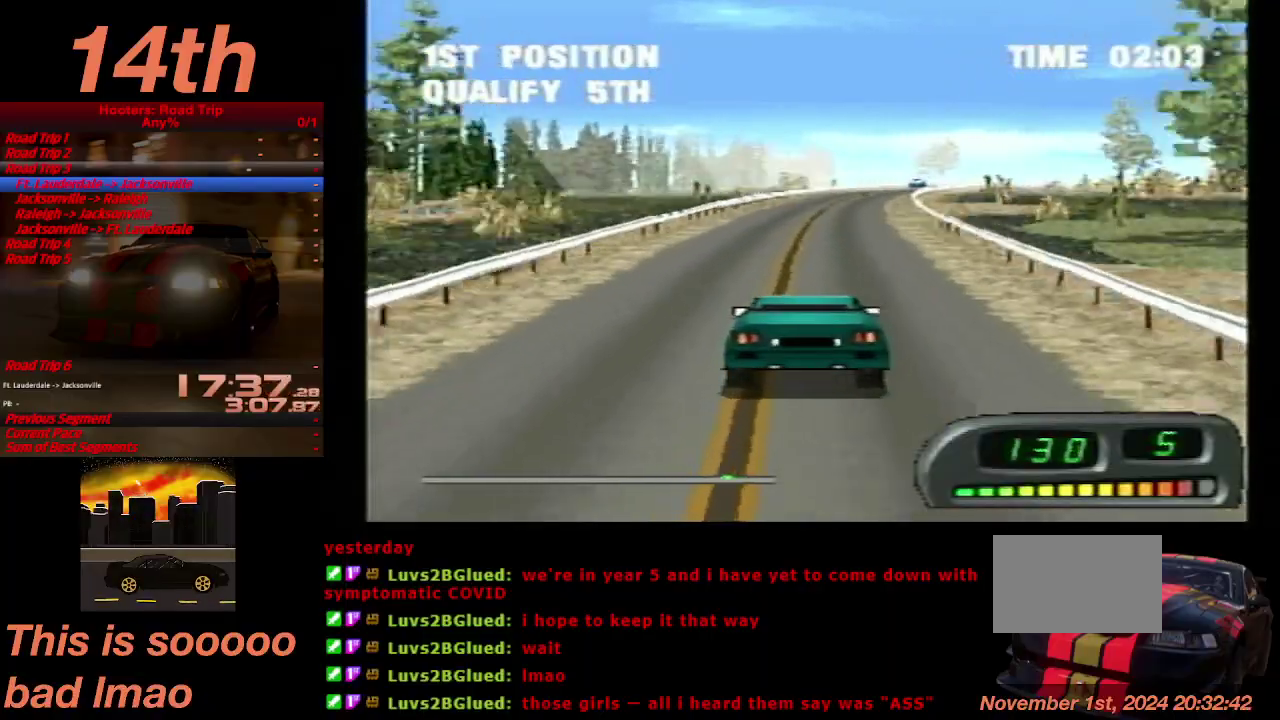
{"buttons": ["CROSS", "DPAD_RIGHT"], "left_stick": "center", "right_stick": "center", "events": [[67, "DPAD_RIGHT", "down"], [167, "DPAD_RIGHT", "up"], [400, "DPAD_RIGHT", "down"]]}
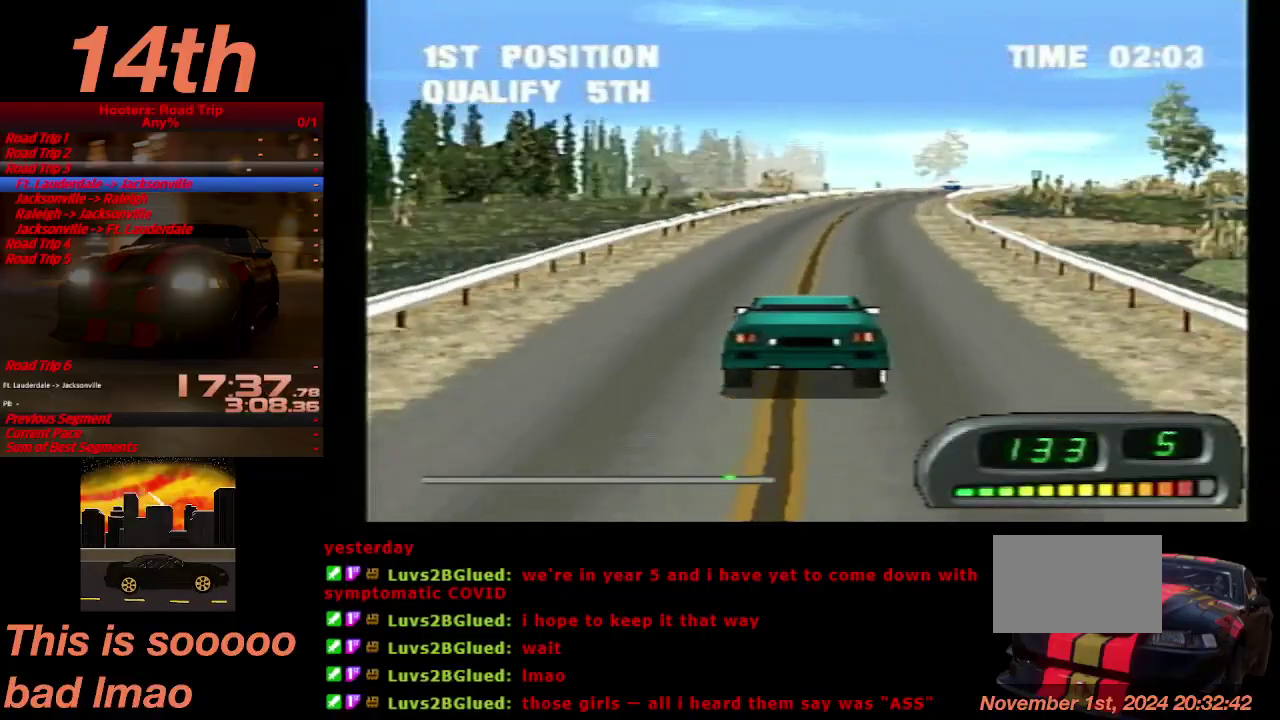
{"buttons": ["CROSS"], "left_stick": "center", "right_stick": "center", "events": [[33, "DPAD_RIGHT", "up"]]}
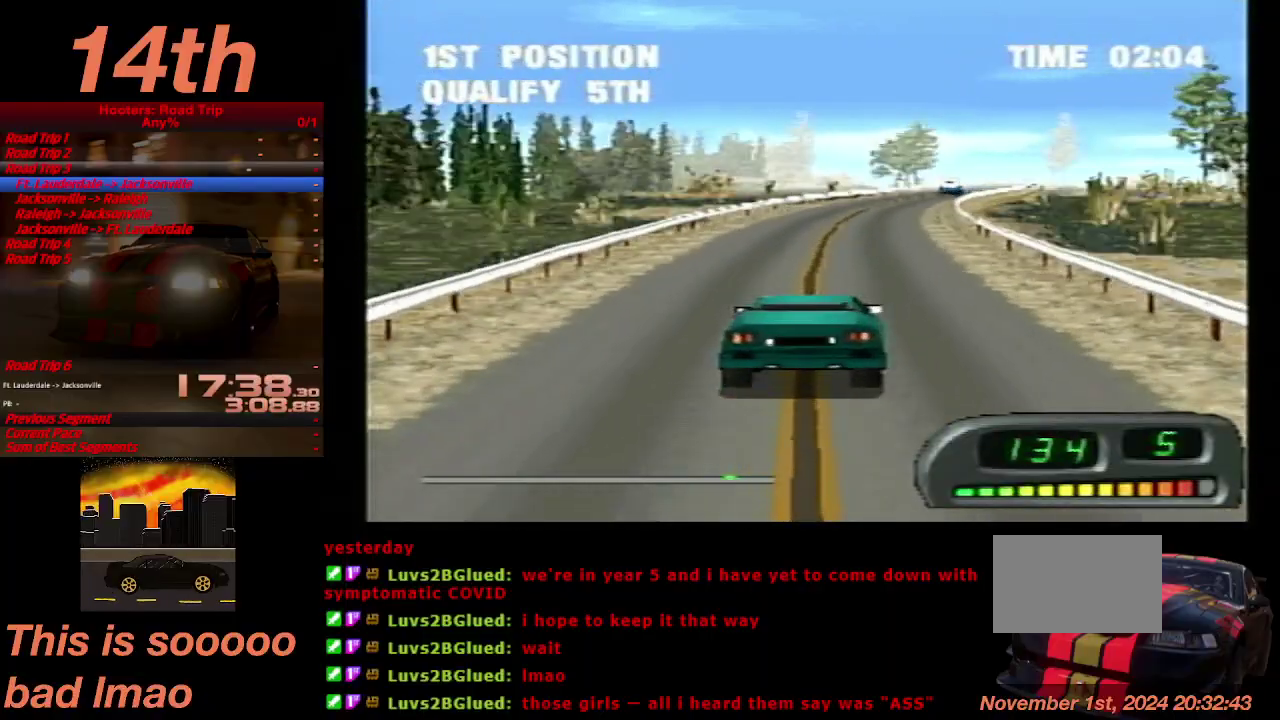
{"buttons": ["CROSS"], "left_stick": "center", "right_stick": "center", "events": [[33, "DPAD_RIGHT", "down"], [100, "DPAD_RIGHT", "up"], [333, "DPAD_RIGHT", "down"], [400, "DPAD_RIGHT", "up"]]}
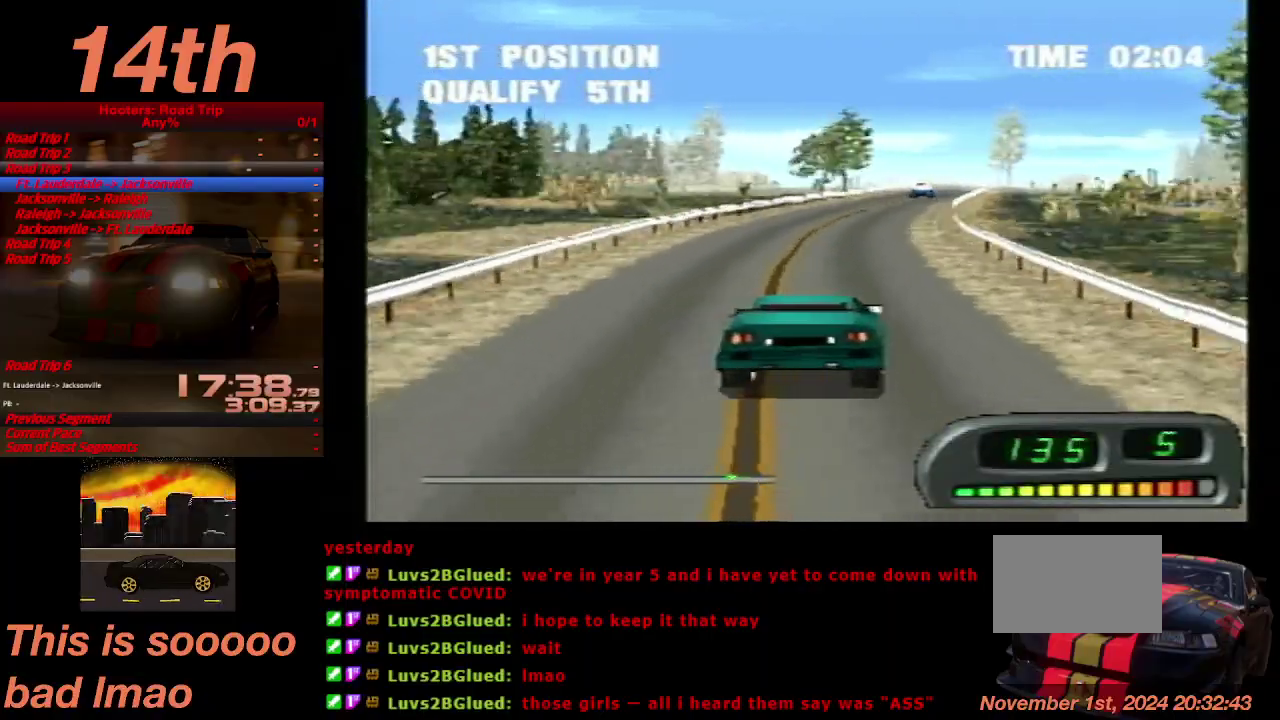
{"buttons": ["CROSS"], "left_stick": "center", "right_stick": "center", "events": []}
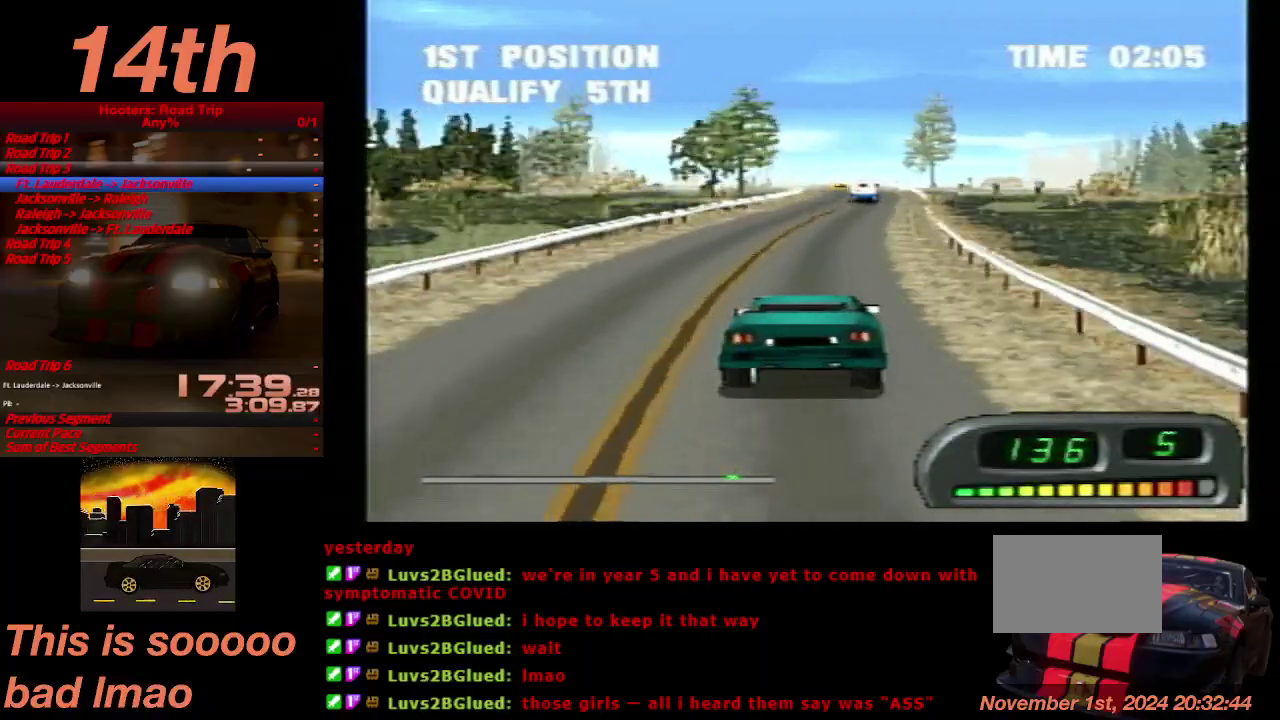
{"buttons": ["CROSS"], "left_stick": "center", "right_stick": "center", "events": [[300, "DPAD_RIGHT", "down"], [467, "DPAD_RIGHT", "up"]]}
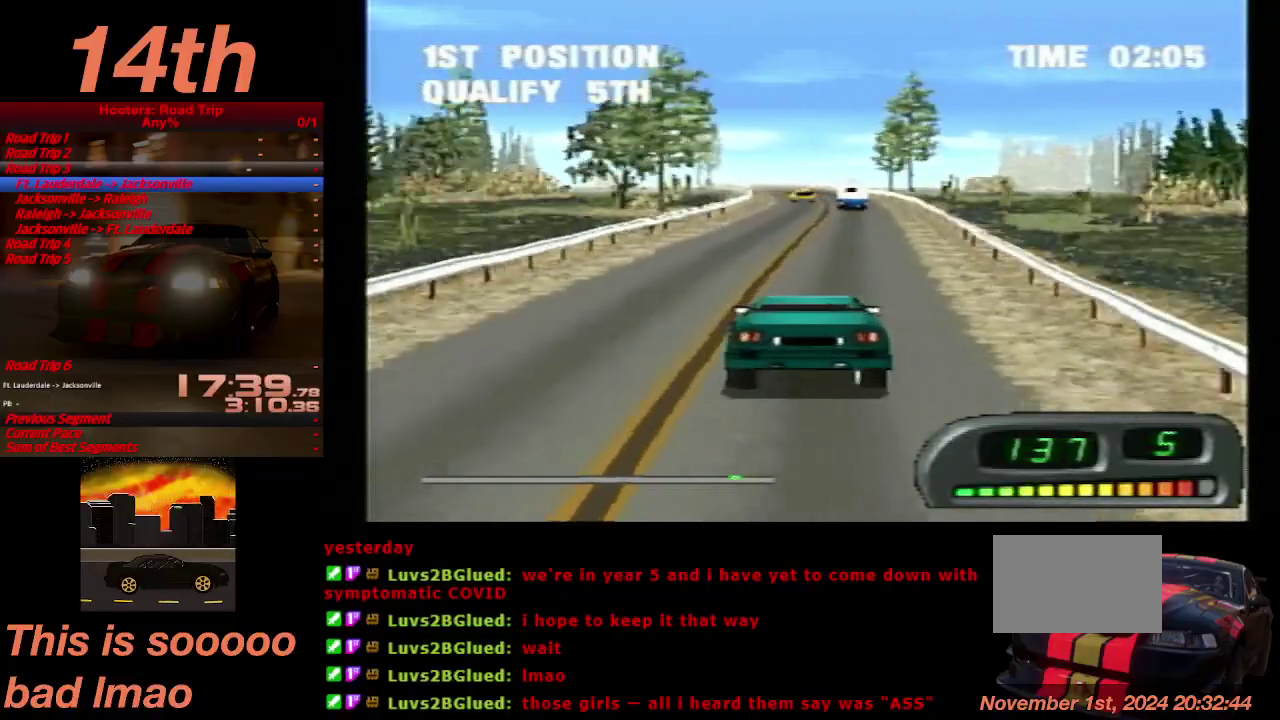
{"buttons": ["CROSS", "DPAD_LEFT"], "left_stick": "center", "right_stick": "center", "events": [[433, "DPAD_LEFT", "down"]]}
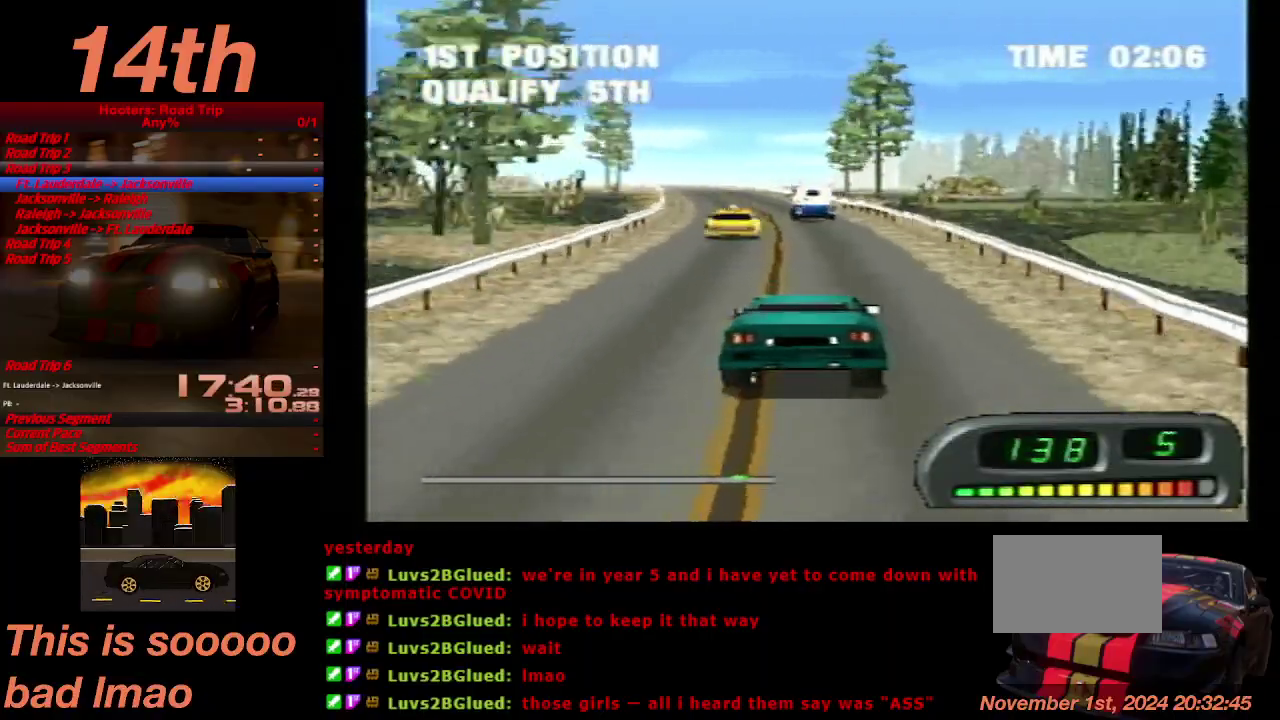
{"buttons": ["CROSS"], "left_stick": "center", "right_stick": "center", "events": [[333, "DPAD_LEFT", "up"]]}
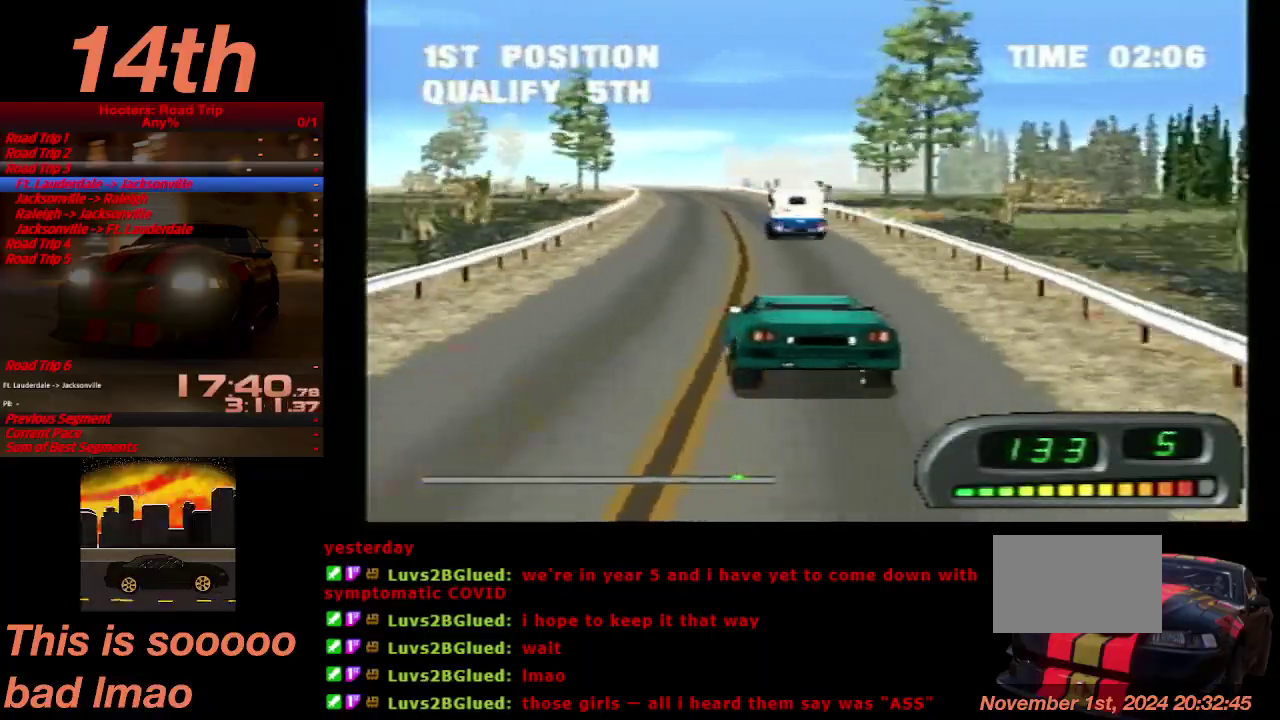
{"buttons": ["CROSS"], "left_stick": "center", "right_stick": "center", "events": [[67, "DPAD_RIGHT", "down"], [400, "DPAD_RIGHT", "up"]]}
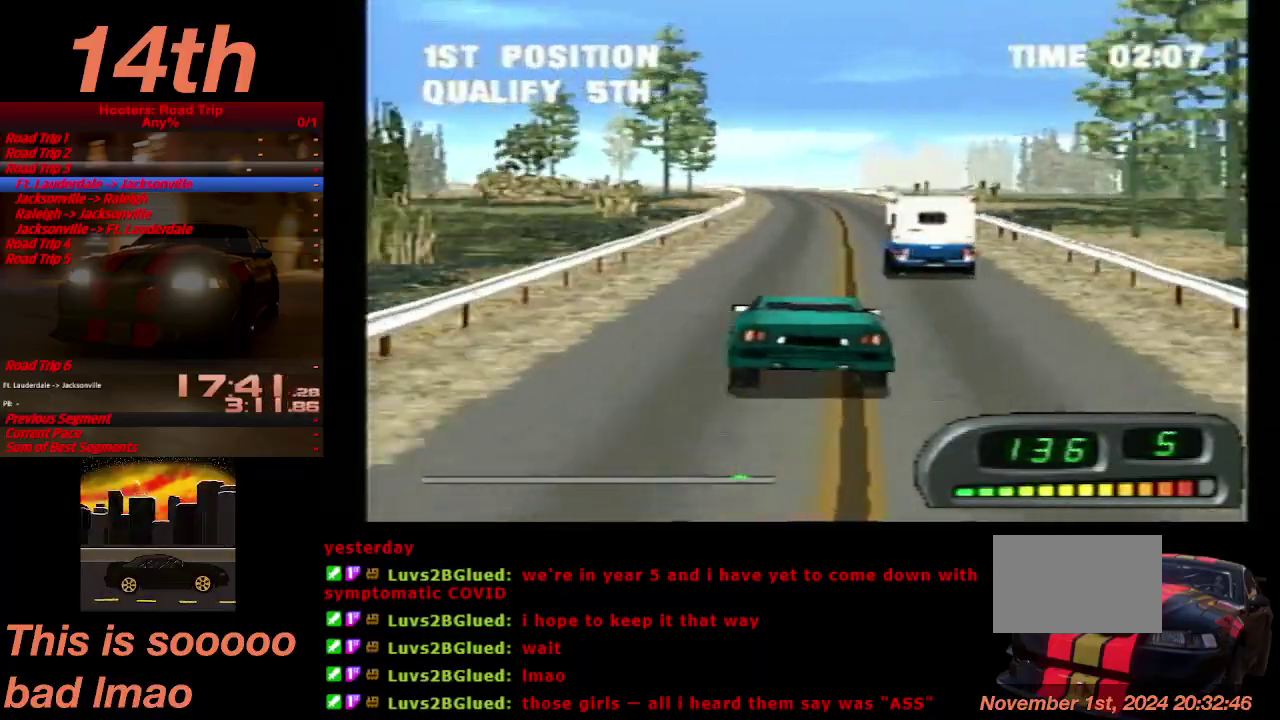
{"buttons": ["CROSS"], "left_stick": "center", "right_stick": "center", "events": [[300, "DPAD_LEFT", "down"], [467, "DPAD_LEFT", "up"]]}
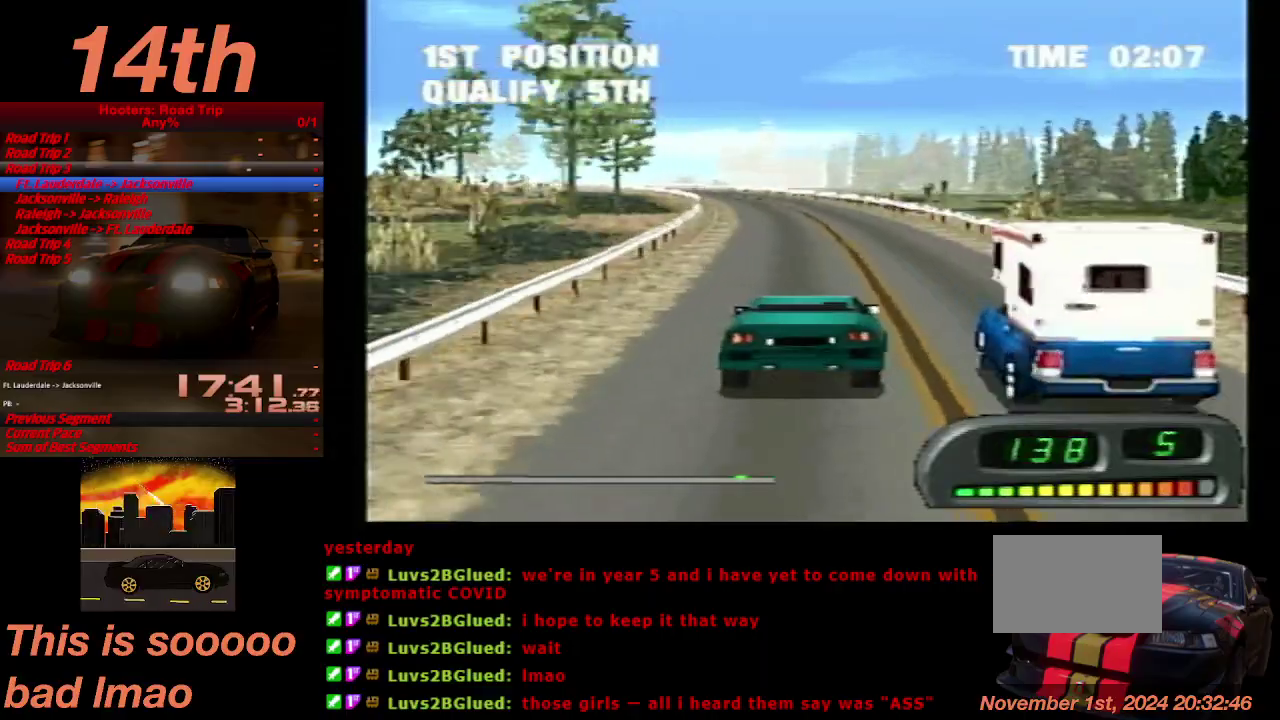
{"buttons": ["CROSS"], "left_stick": "center", "right_stick": "center", "events": [[367, "DPAD_LEFT", "down"], [500, "DPAD_LEFT", "up"]]}
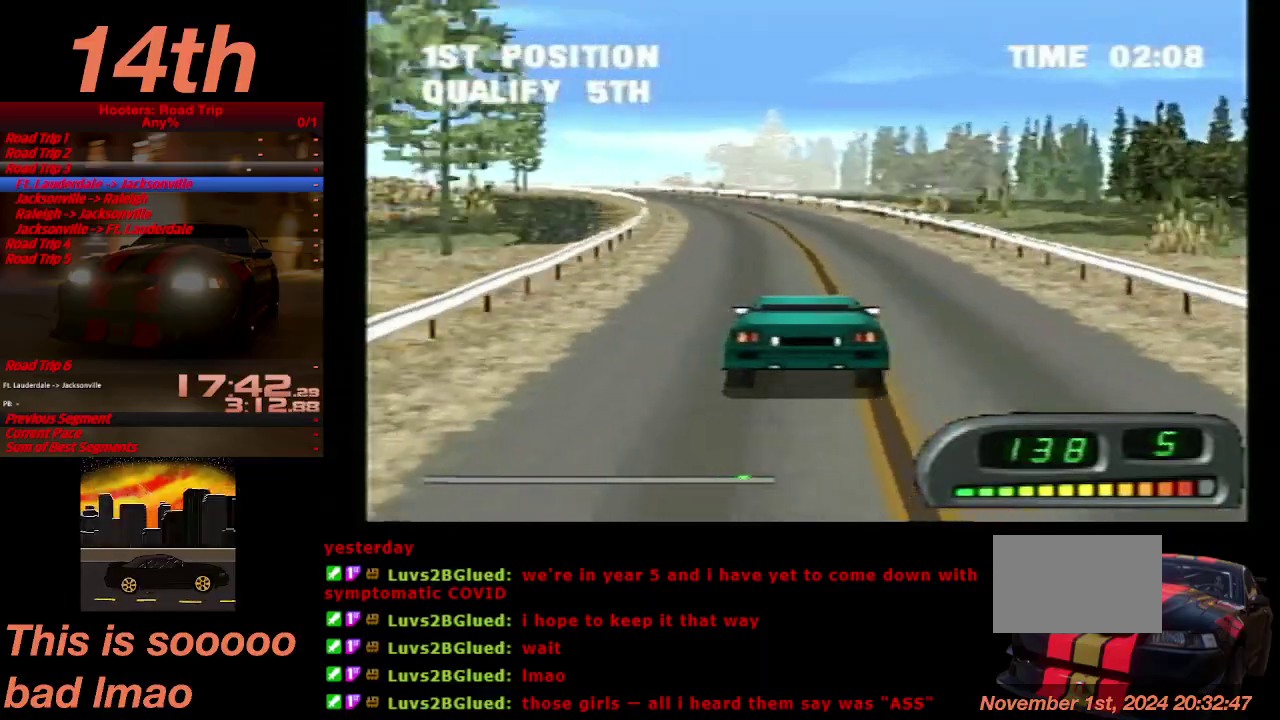
{"buttons": ["CROSS", "DPAD_LEFT"], "left_stick": "center", "right_stick": "center", "events": [[467, "DPAD_LEFT", "down"]]}
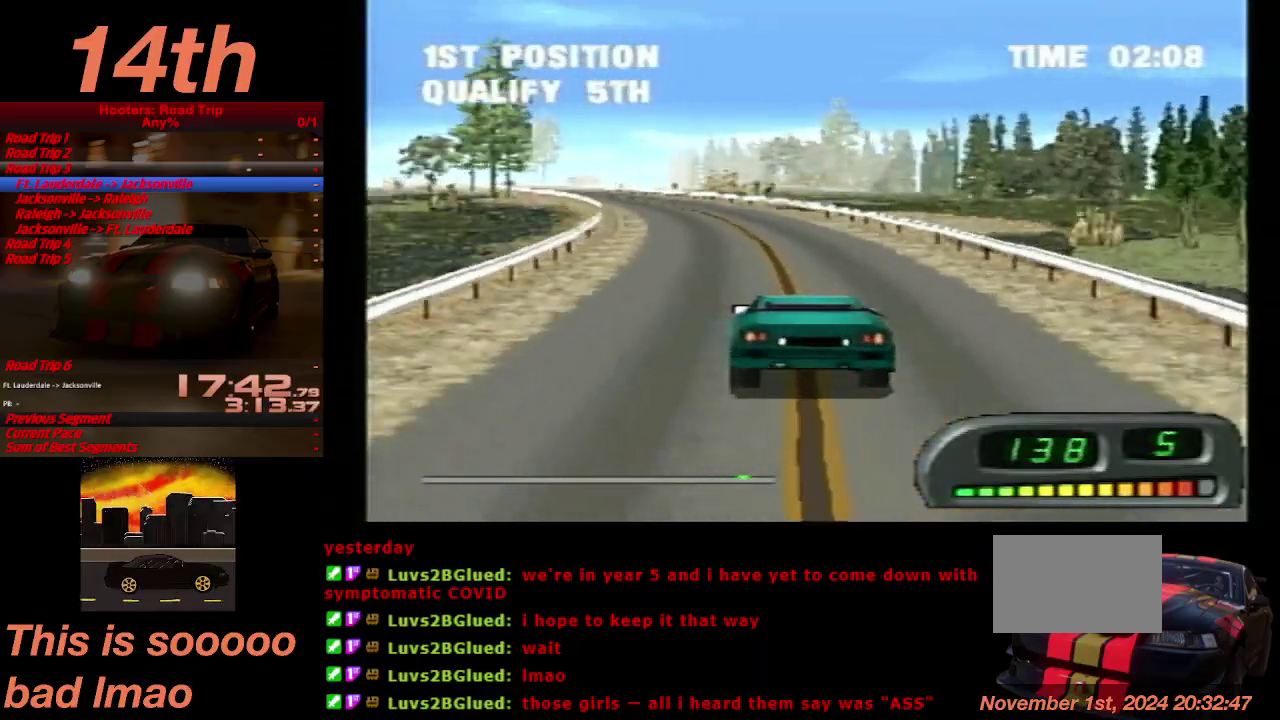
{"buttons": ["CROSS"], "left_stick": "center", "right_stick": "center", "events": [[100, "DPAD_LEFT", "up"], [233, "DPAD_LEFT", "down"], [300, "DPAD_LEFT", "up"]]}
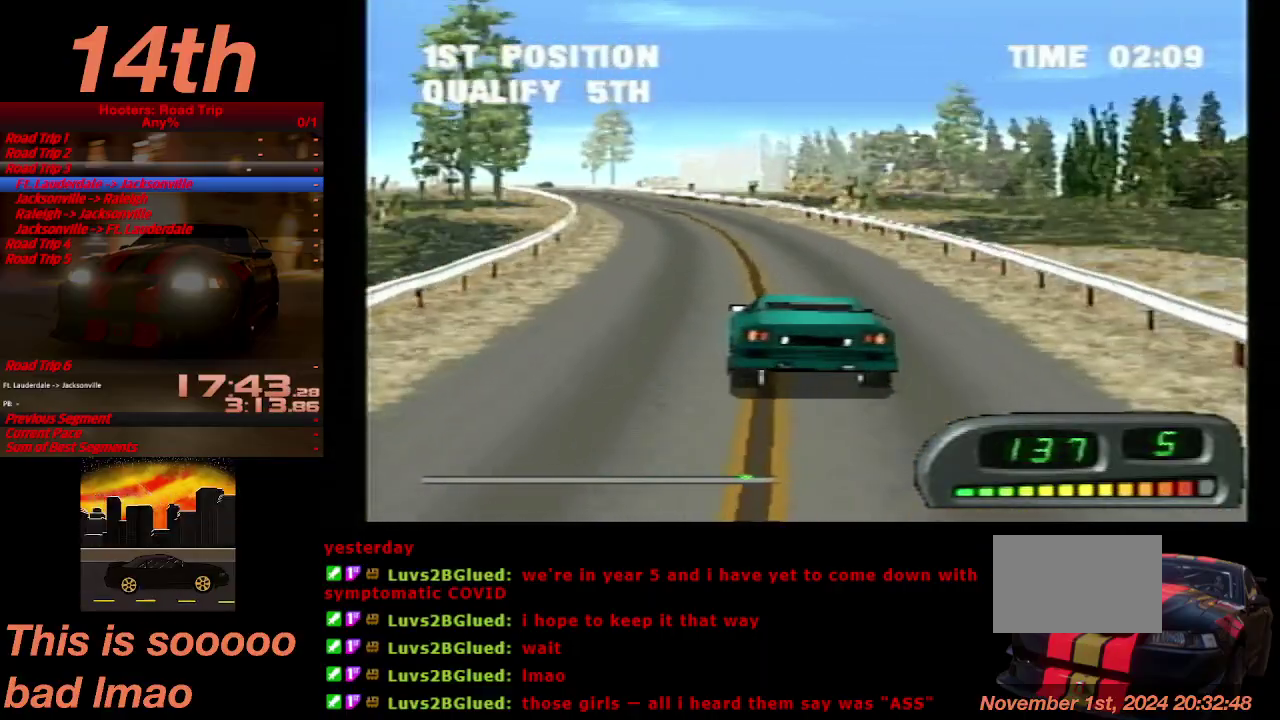
{"buttons": ["CROSS"], "left_stick": "center", "right_stick": "center", "events": [[267, "DPAD_LEFT", "down"], [367, "DPAD_LEFT", "up"]]}
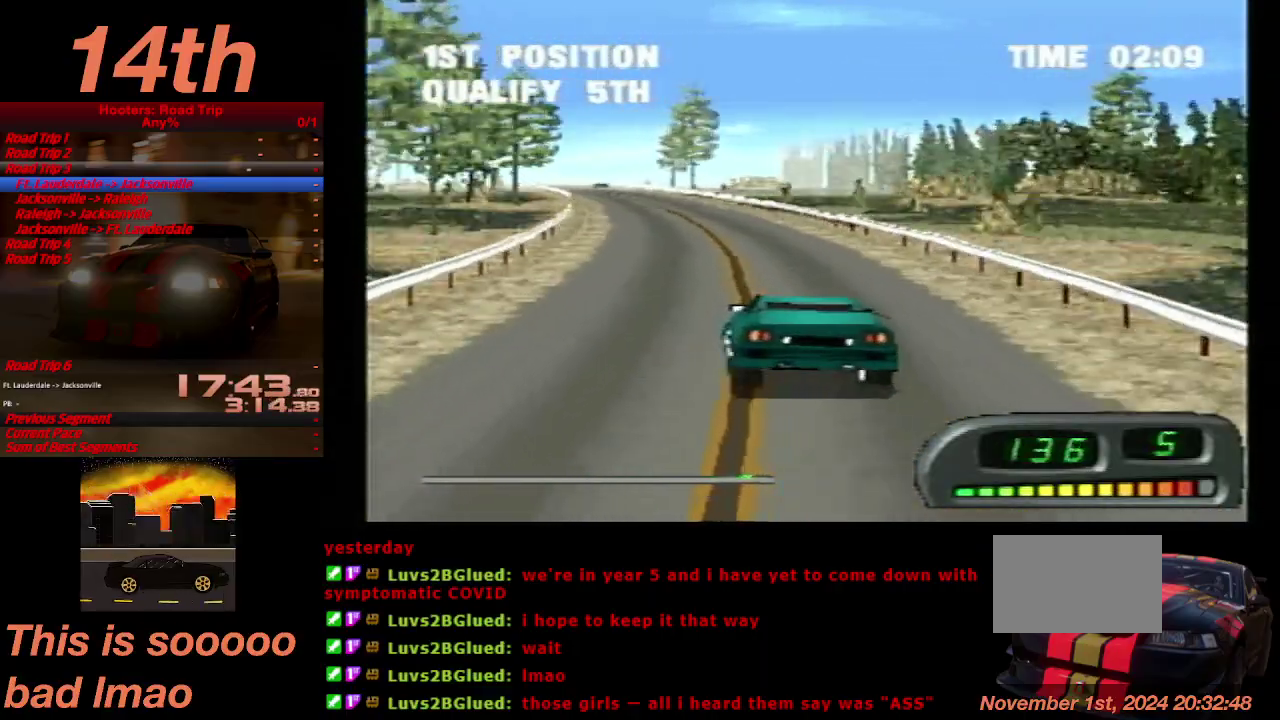
{"buttons": ["CROSS"], "left_stick": "center", "right_stick": "center", "events": []}
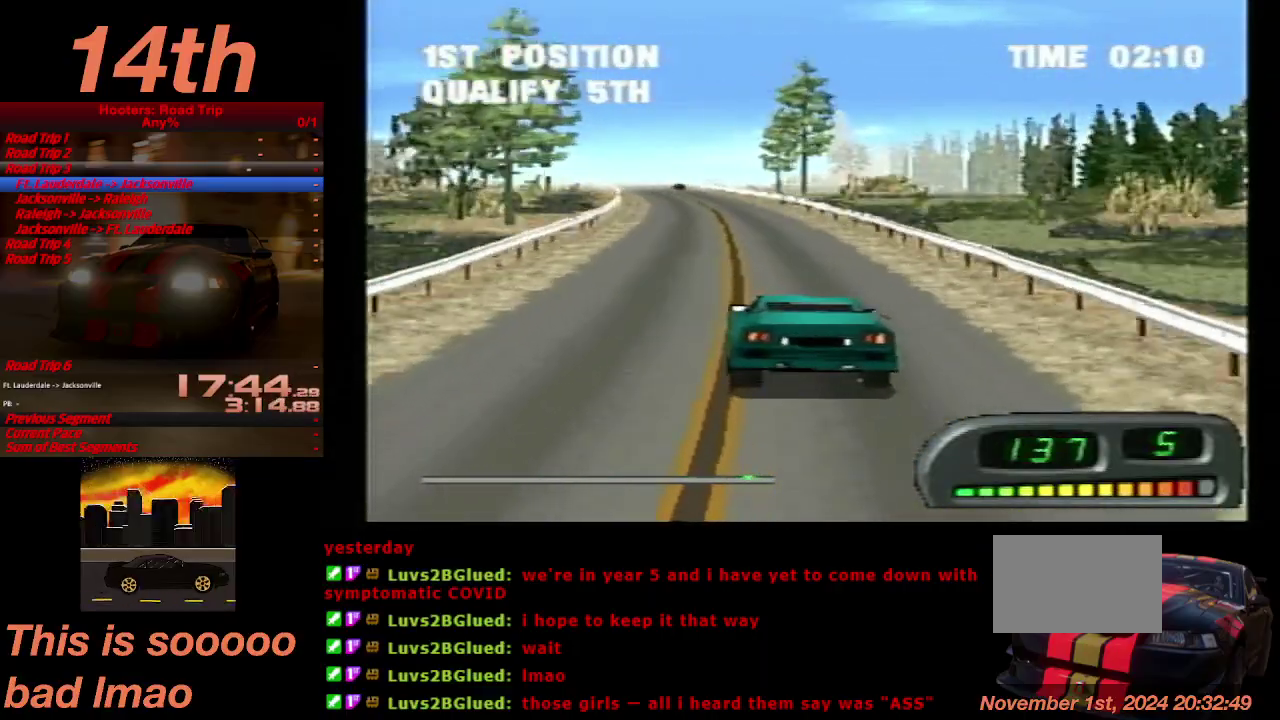
{"buttons": ["CROSS"], "left_stick": "center", "right_stick": "center", "events": [[67, "DPAD_LEFT", "down"], [167, "DPAD_LEFT", "up"]]}
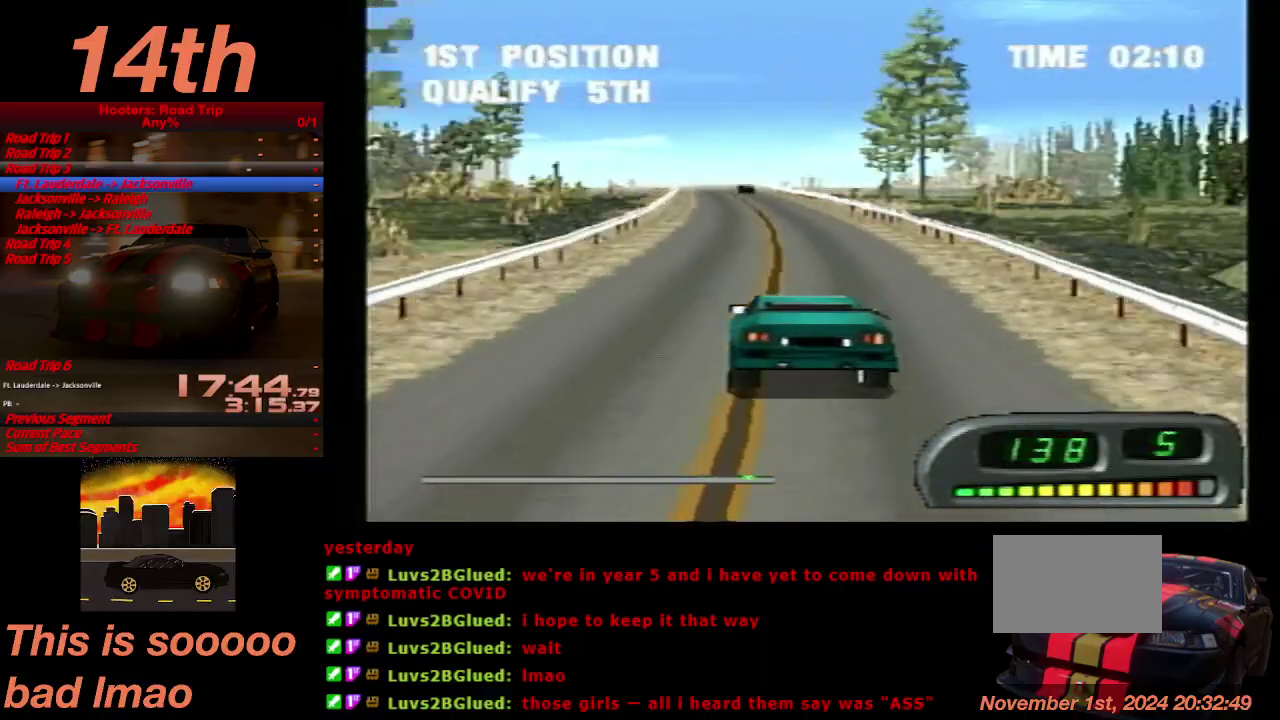
{"buttons": ["CROSS"], "left_stick": "center", "right_stick": "center", "events": [[100, "DPAD_RIGHT", "down"], [200, "DPAD_RIGHT", "up"]]}
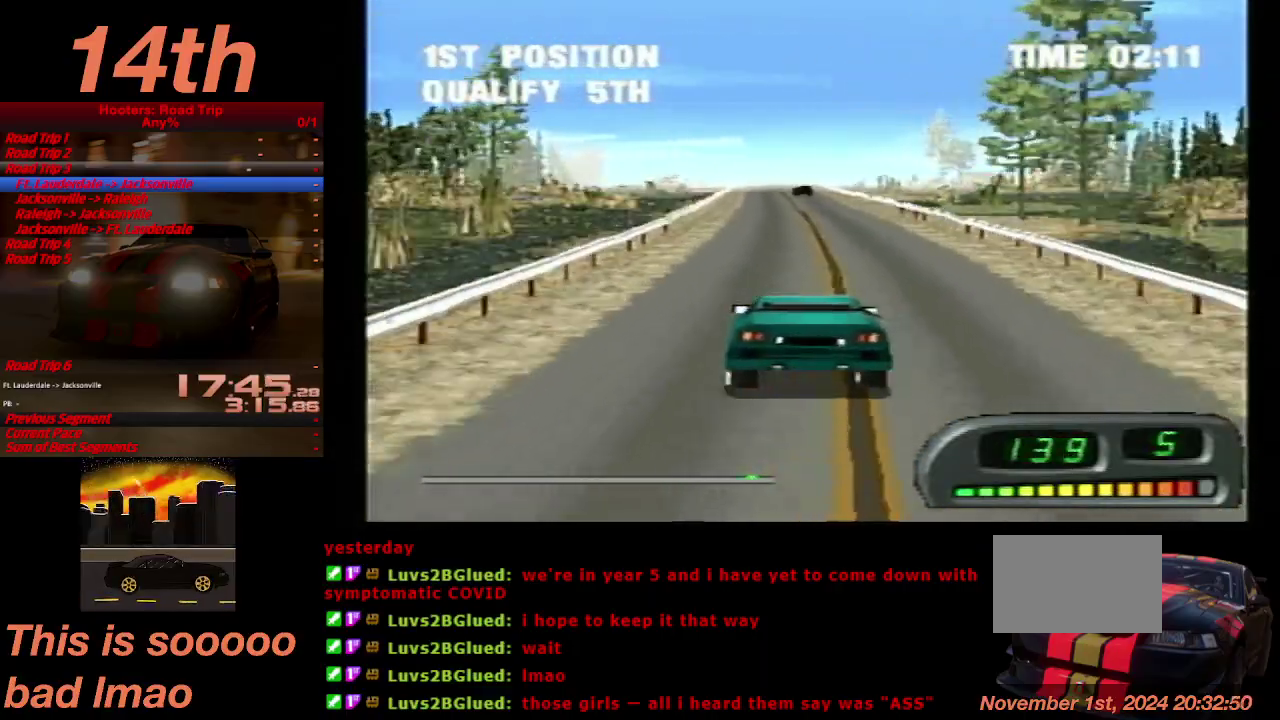
{"buttons": ["CROSS"], "left_stick": "center", "right_stick": "center", "events": []}
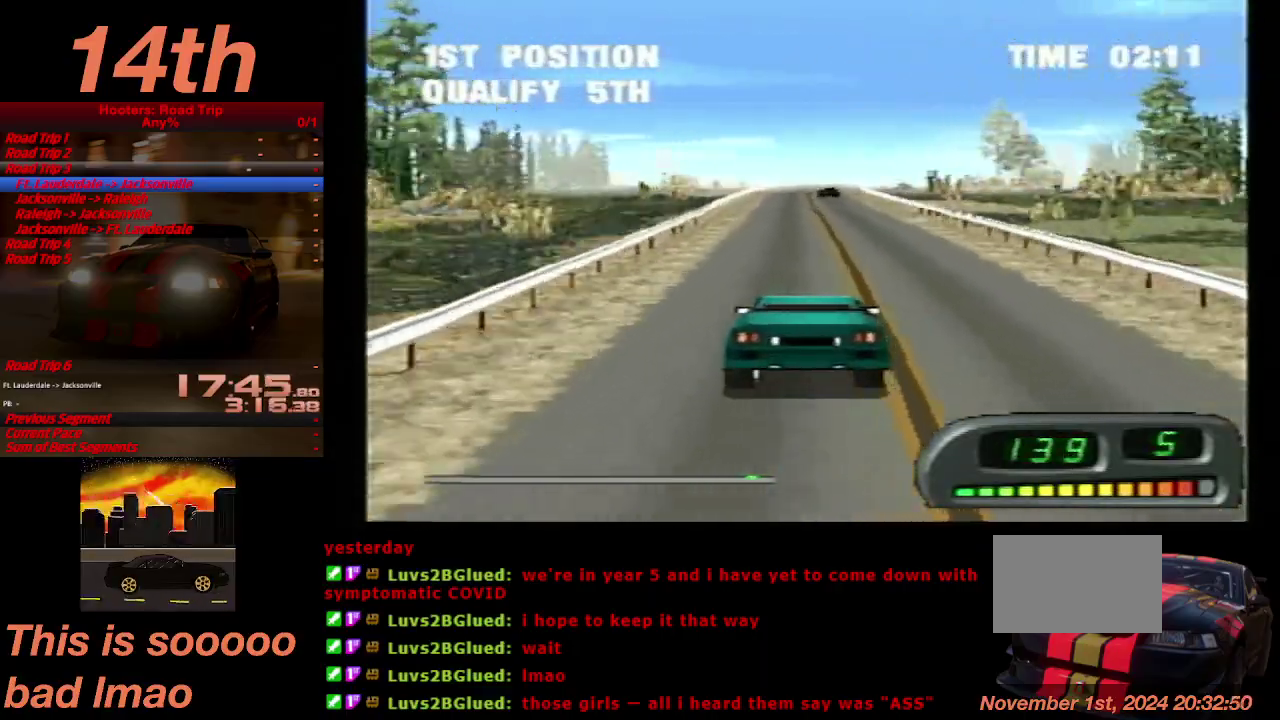
{"buttons": ["CROSS"], "left_stick": "center", "right_stick": "center", "events": [[267, "DPAD_LEFT", "down"], [367, "DPAD_LEFT", "up"]]}
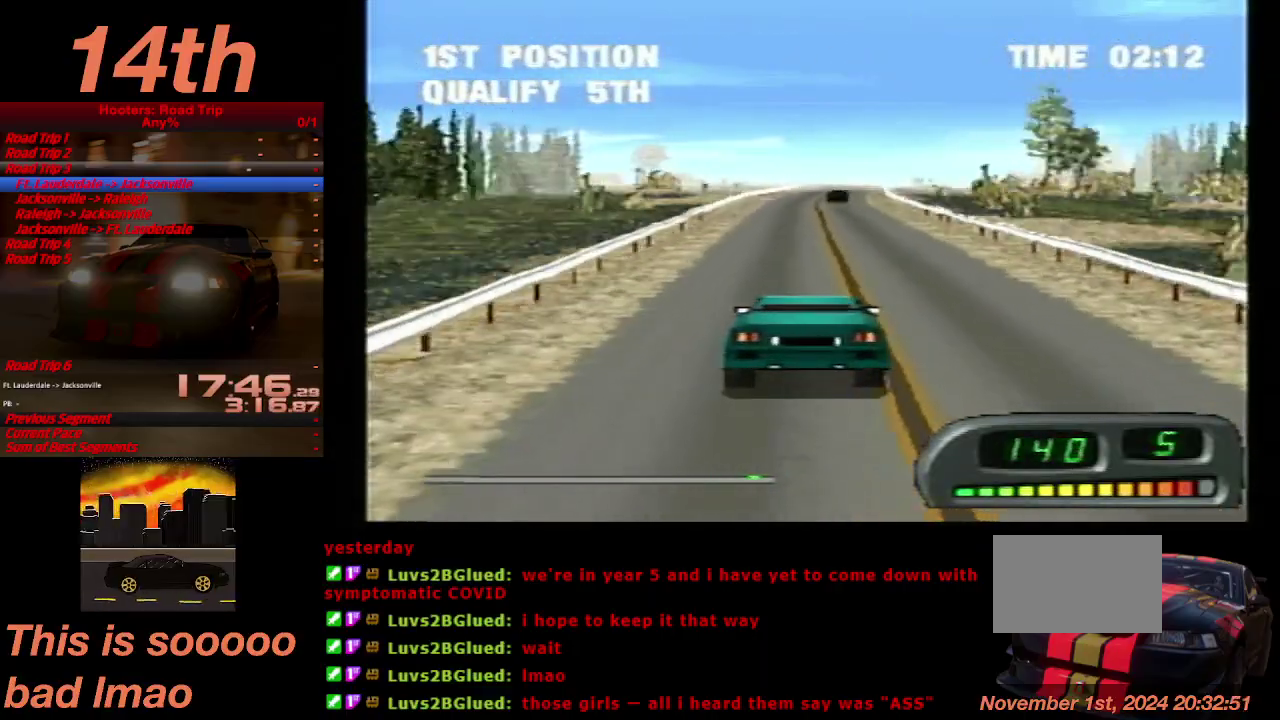
{"buttons": ["CROSS"], "left_stick": "center", "right_stick": "center", "events": [[233, "DPAD_RIGHT", "down"], [333, "DPAD_RIGHT", "up"]]}
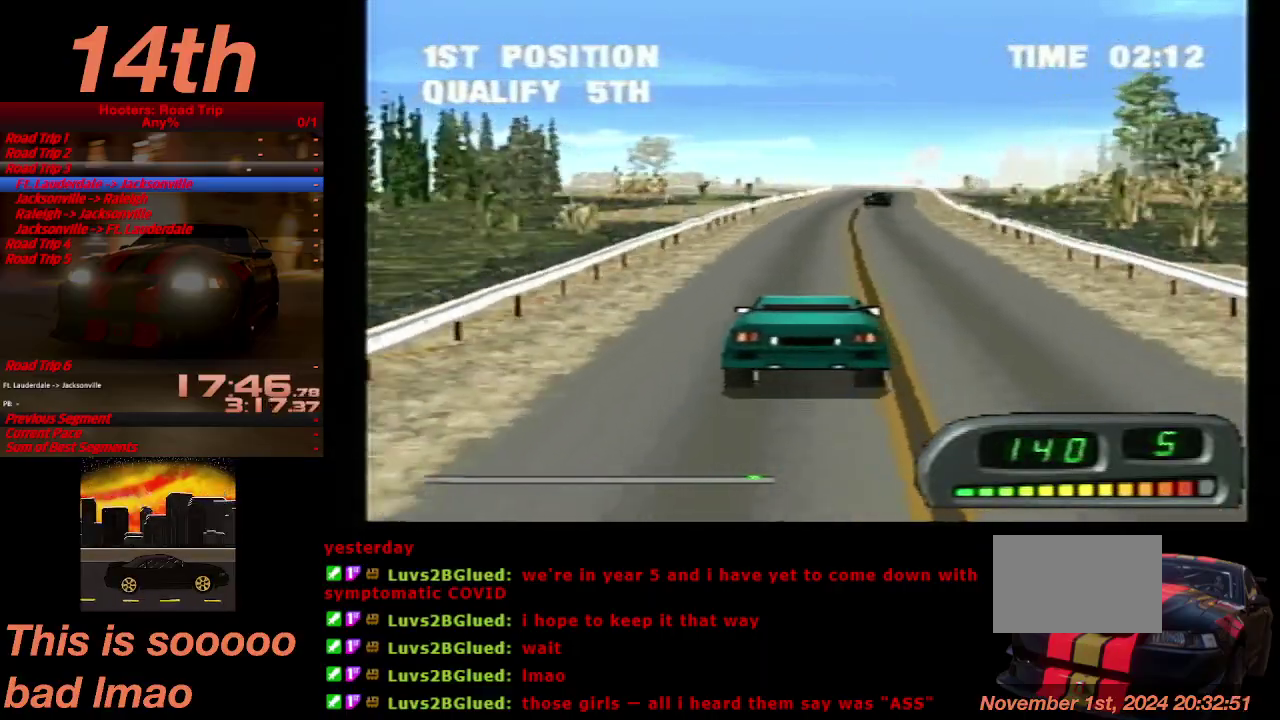
{"buttons": ["CROSS"], "left_stick": "center", "right_stick": "center", "events": []}
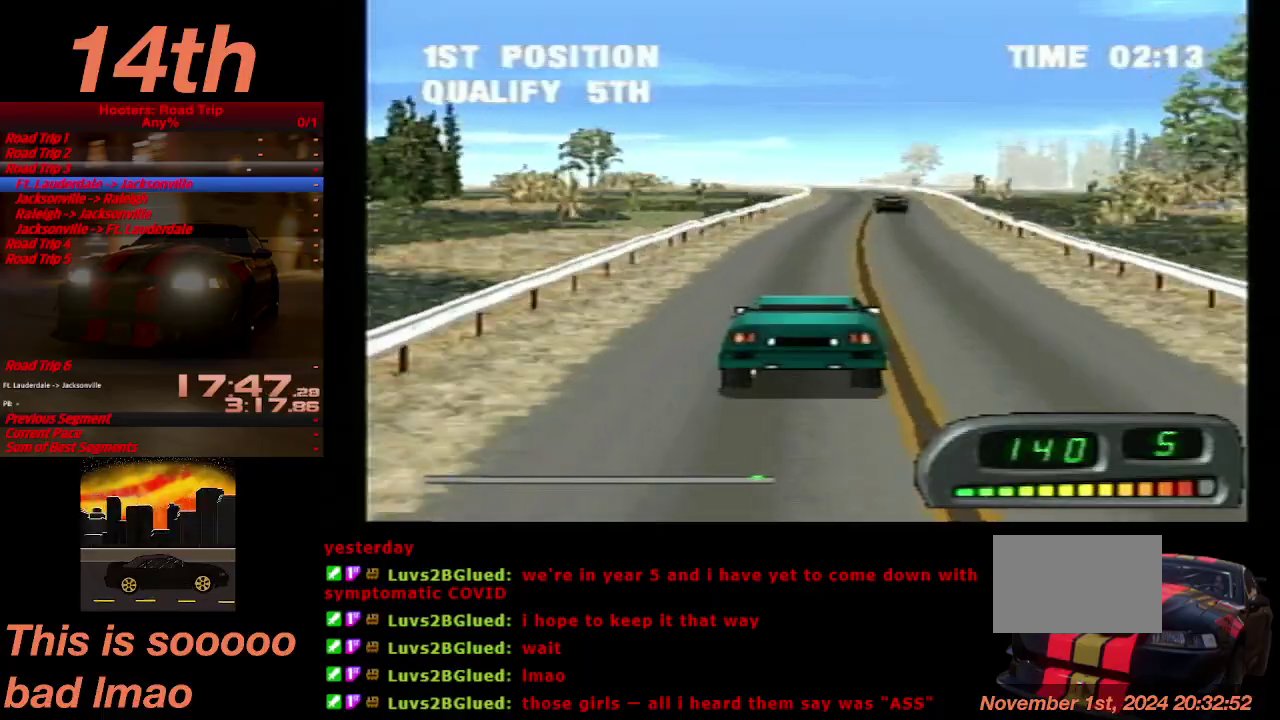
{"buttons": ["CROSS"], "left_stick": "center", "right_stick": "center", "events": []}
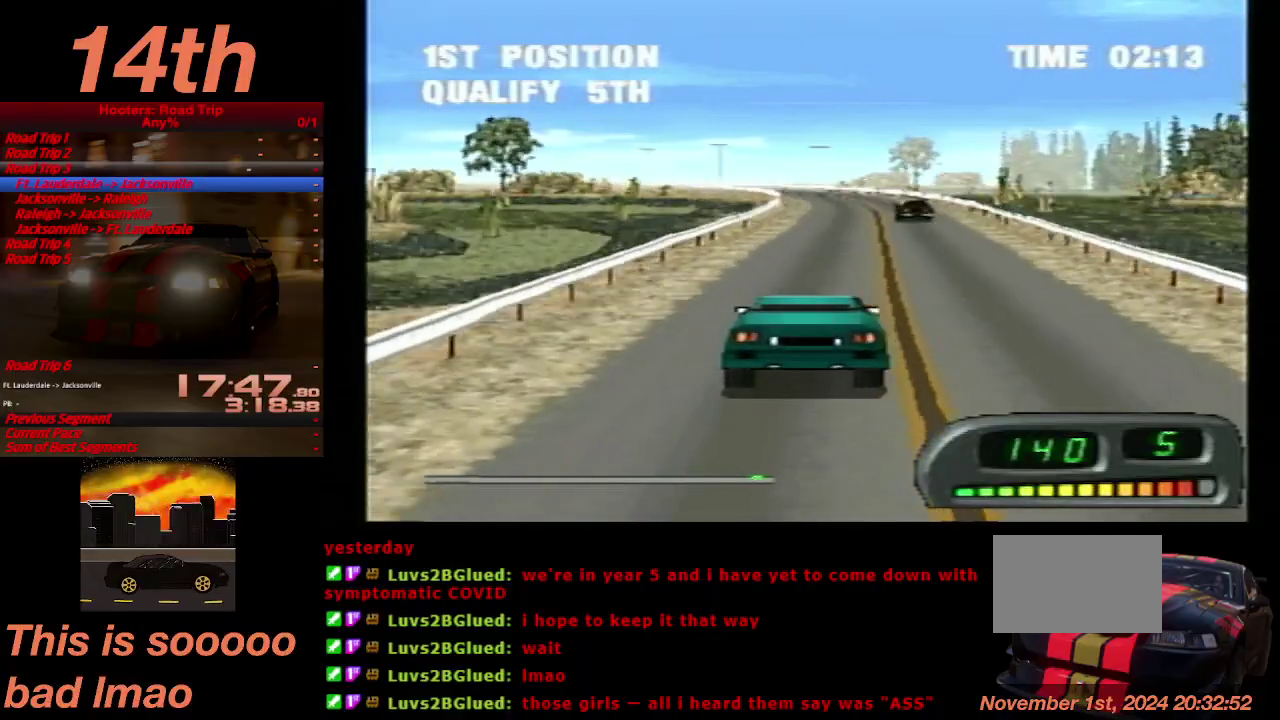
{"buttons": ["CROSS"], "left_stick": "center", "right_stick": "center", "events": []}
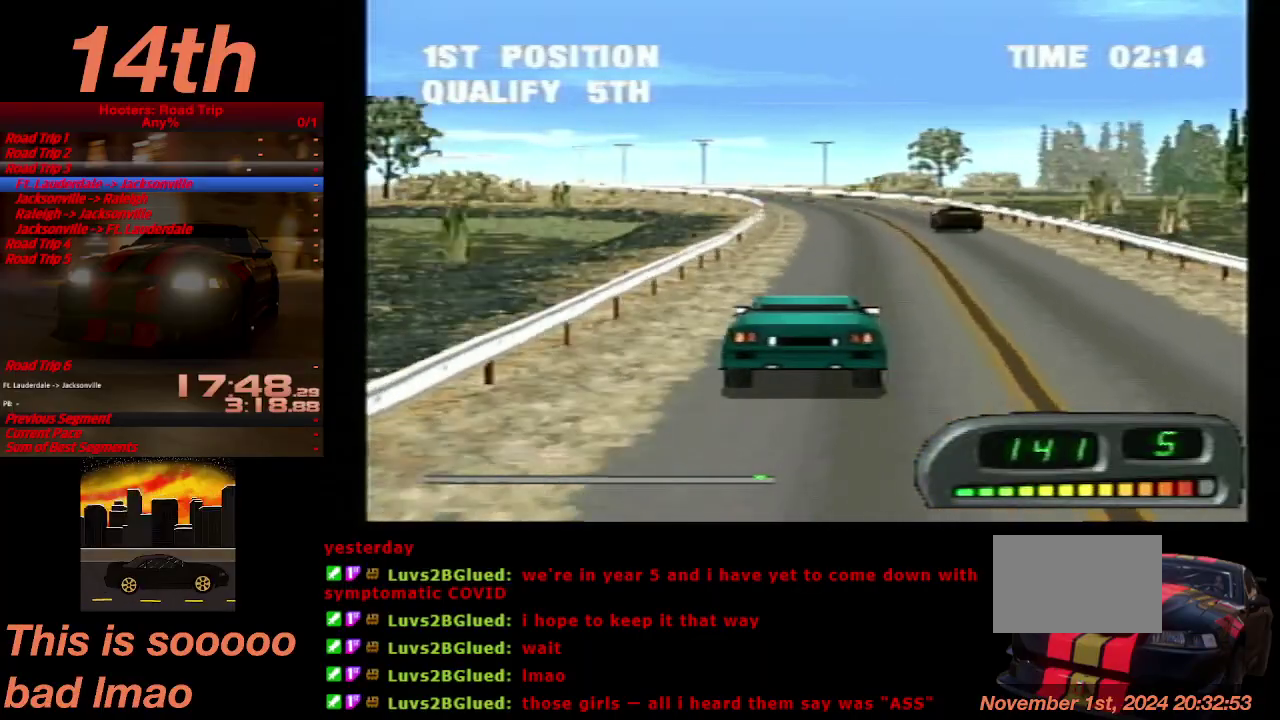
{"buttons": ["CROSS", "DPAD_LEFT"], "left_stick": "center", "right_stick": "center", "events": [[400, "DPAD_LEFT", "down"]]}
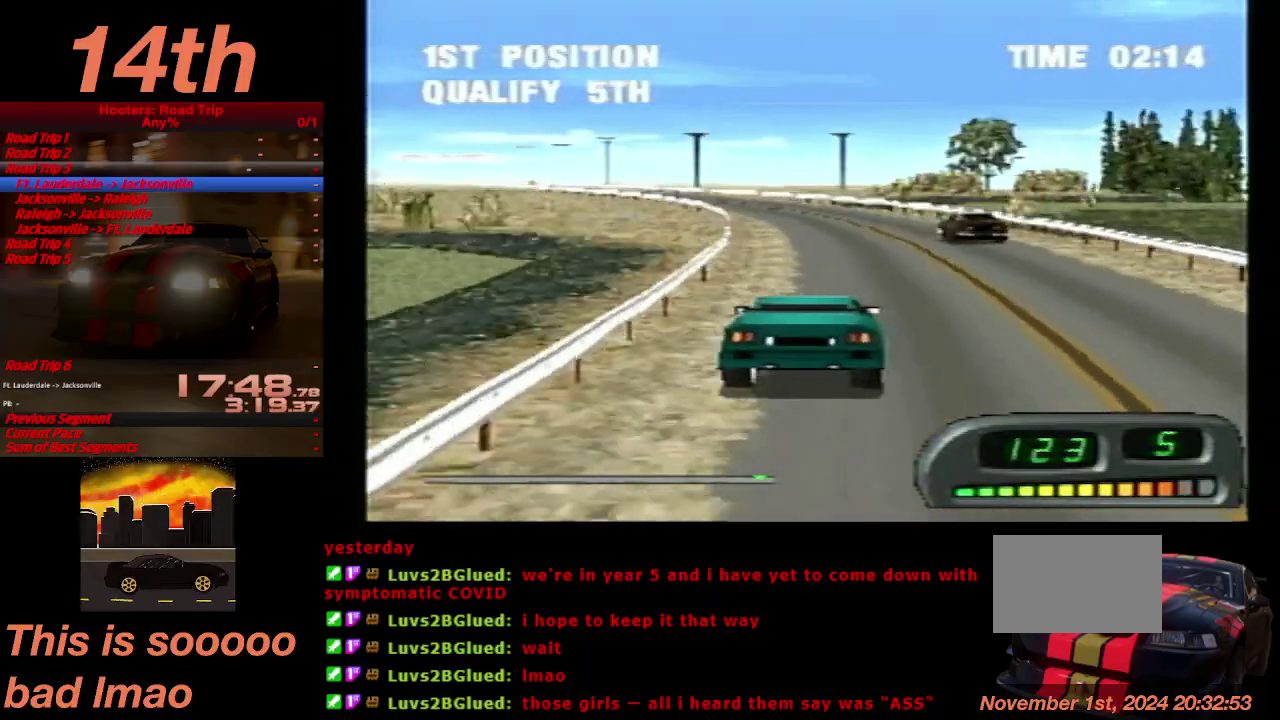
{"buttons": ["CROSS", "DPAD_LEFT"], "left_stick": "center", "right_stick": "center", "events": [[67, "DPAD_LEFT", "up"], [333, "DPAD_LEFT", "down"]]}
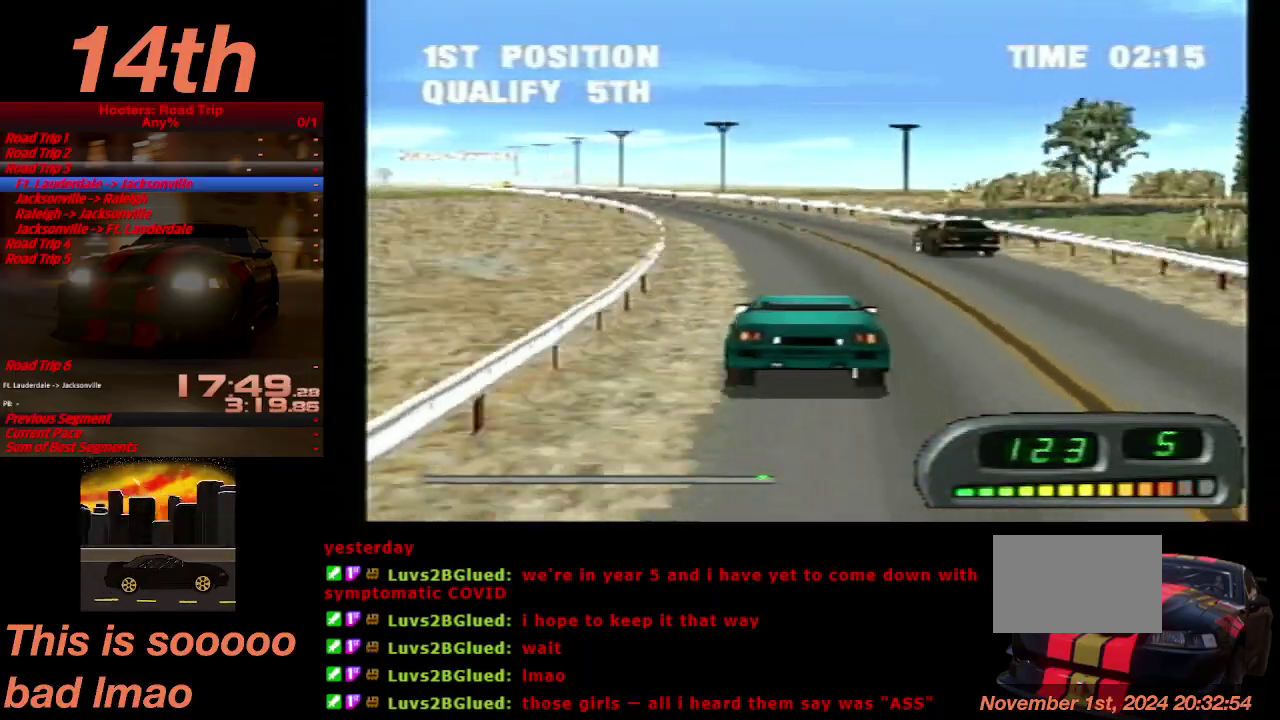
{"buttons": ["CROSS"], "left_stick": "center", "right_stick": "center", "events": [[100, "DPAD_LEFT", "up"]]}
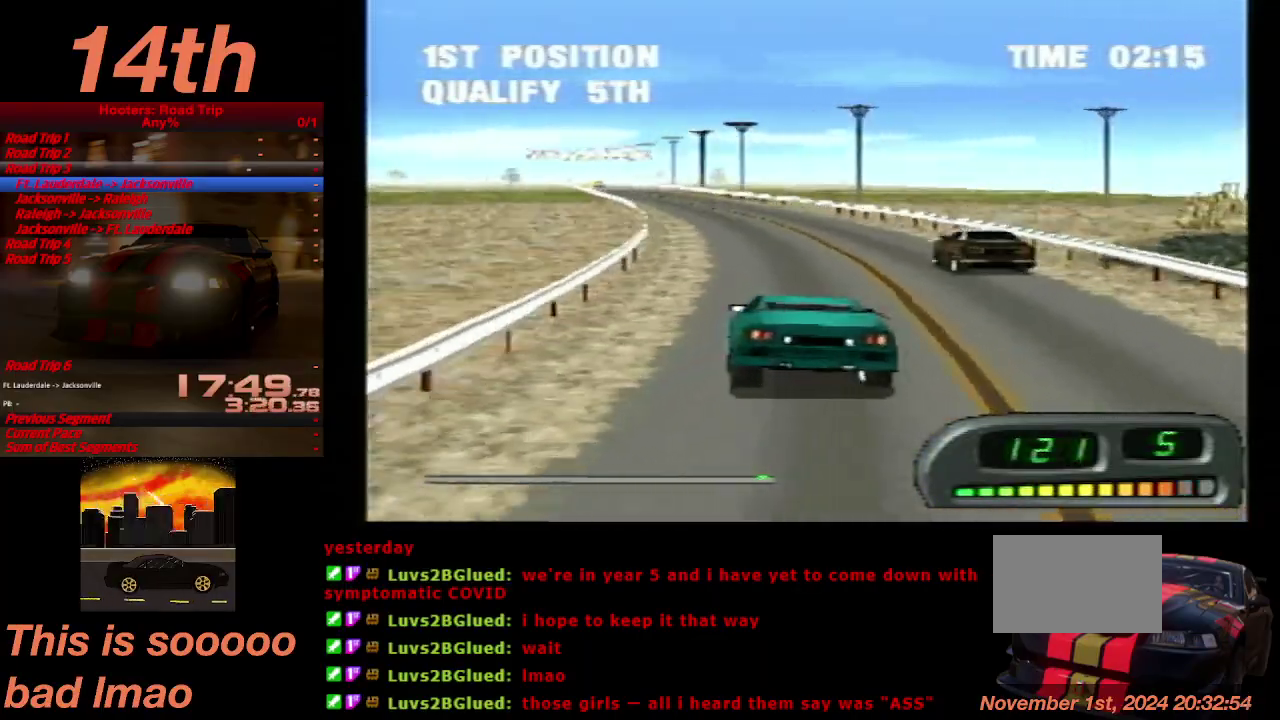
{"buttons": ["CROSS", "DPAD_LEFT"], "left_stick": "center", "right_stick": "center", "events": [[67, "DPAD_RIGHT", "down"], [167, "DPAD_RIGHT", "up"], [367, "DPAD_LEFT", "down"]]}
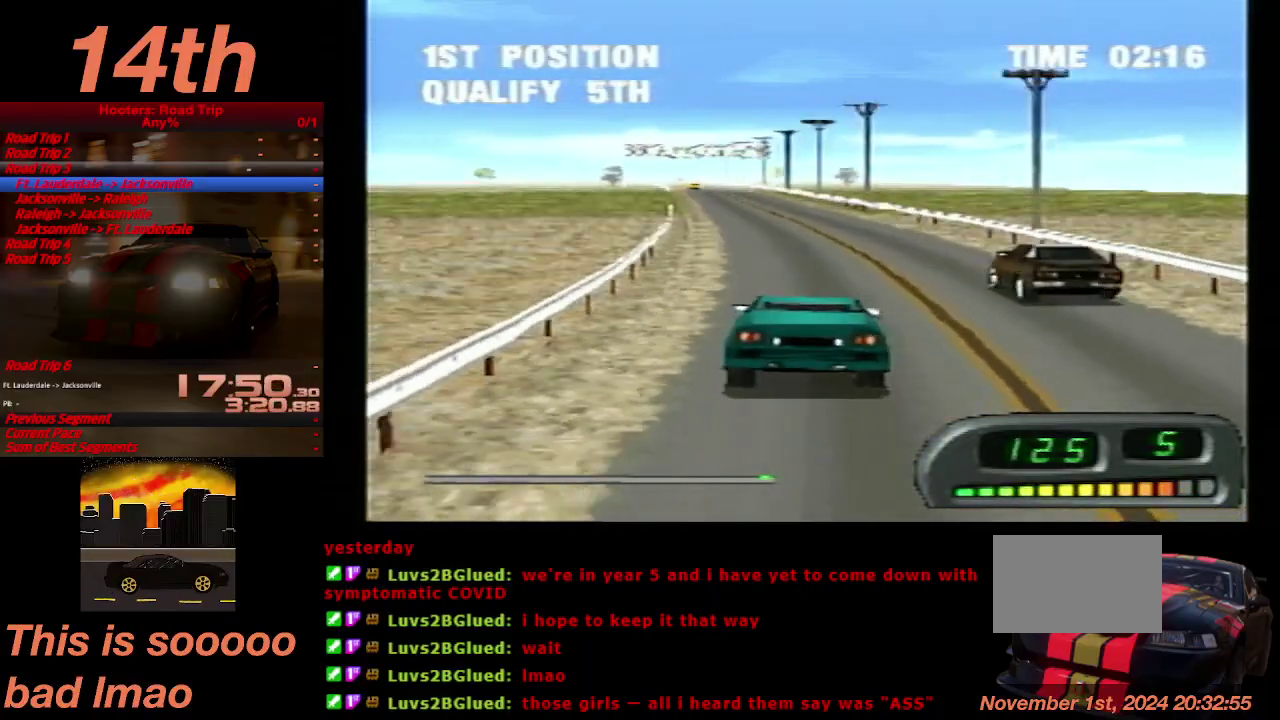
{"buttons": ["CROSS"], "left_stick": "center", "right_stick": "center", "events": [[33, "DPAD_LEFT", "up"], [300, "DPAD_RIGHT", "down"], [367, "DPAD_RIGHT", "up"]]}
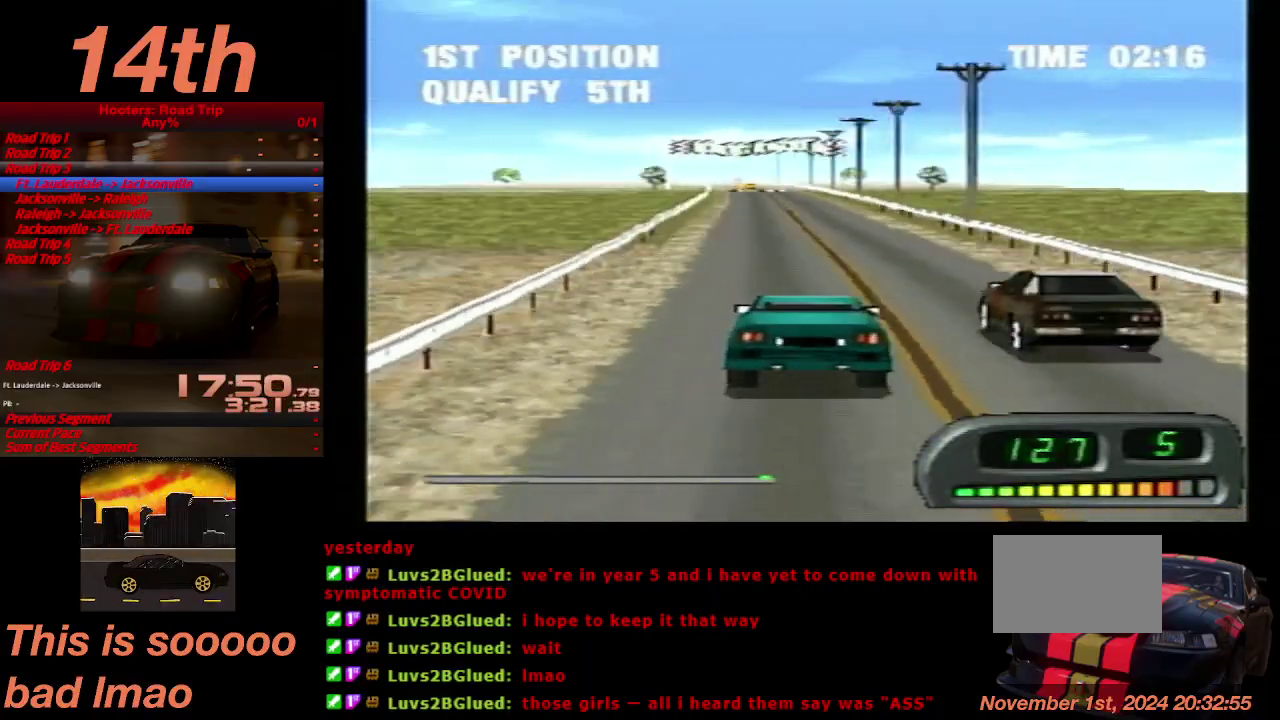
{"buttons": ["CROSS"], "left_stick": "center", "right_stick": "center", "events": []}
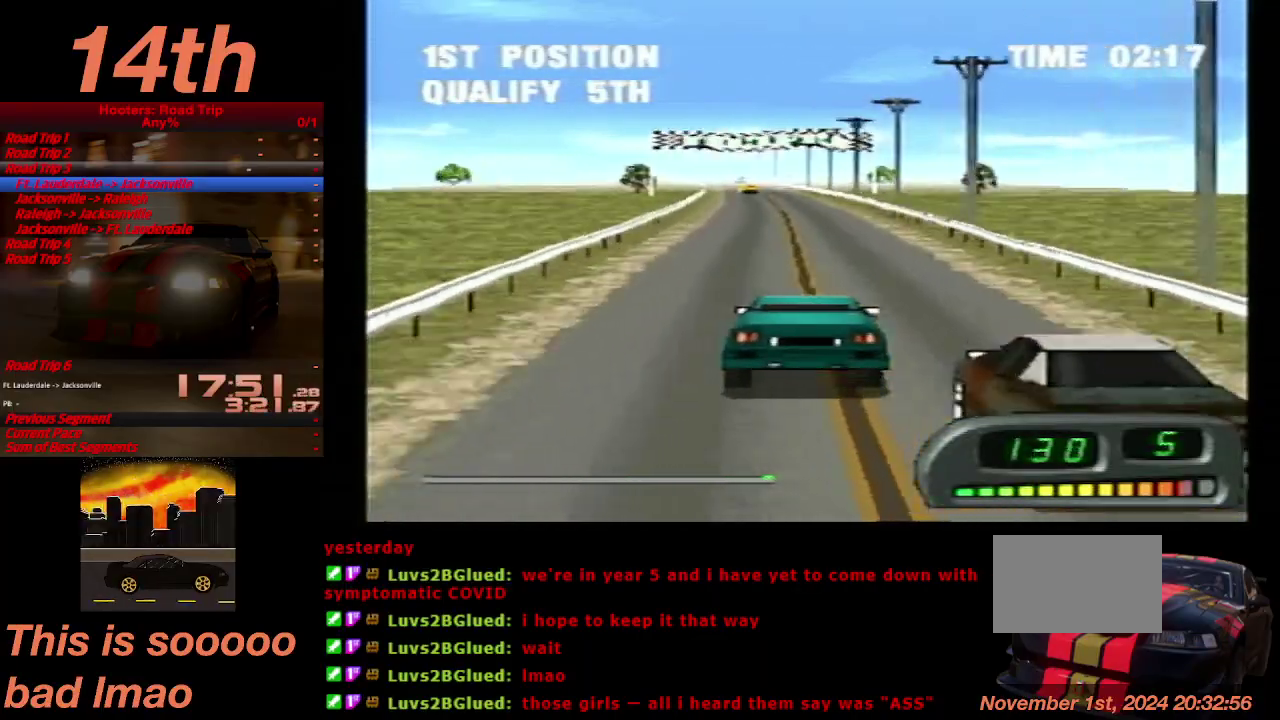
{"buttons": ["CROSS"], "left_stick": "center", "right_stick": "center", "events": [[67, "DPAD_LEFT", "down"], [167, "DPAD_LEFT", "up"]]}